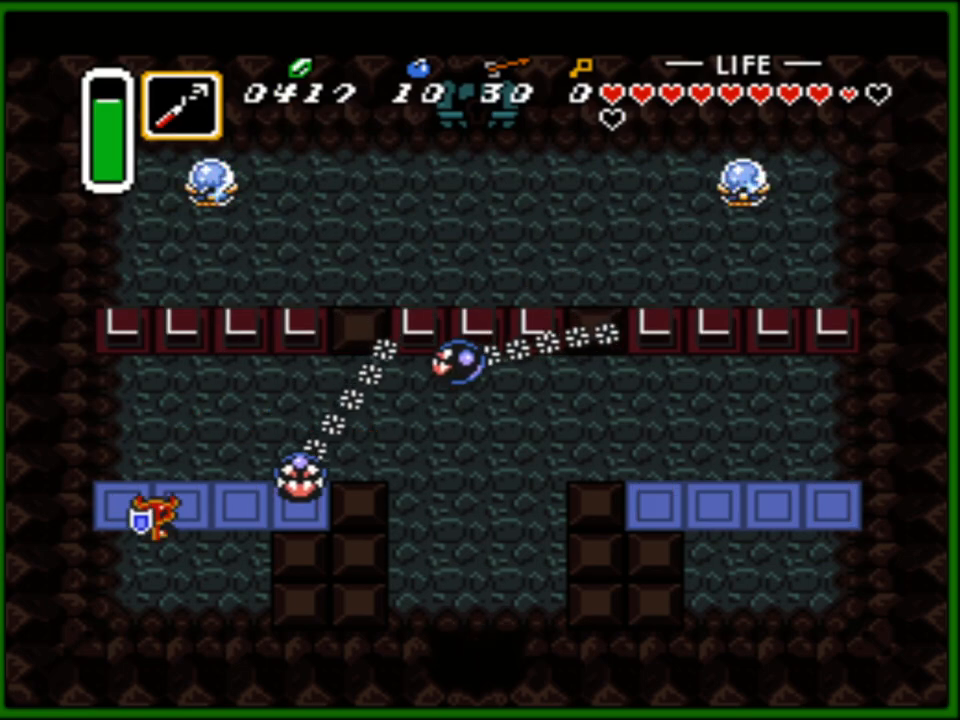
Gameplay with a controller (Nintendo layout); each line is a JSON object with the inputs held at the frame after it. "events" lists button and stick changes between this image and that frame as [ms after this image, input, new state], when the widget could be followed in between. Not read: L3 R3.
{"buttons": [], "events": []}
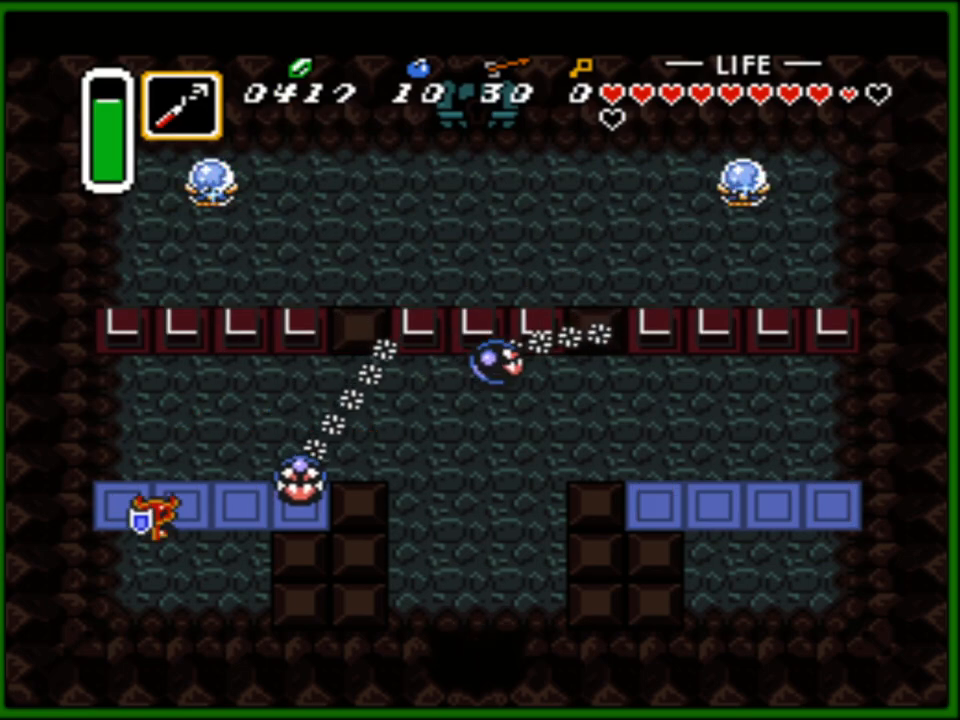
{"buttons": [], "events": [[233, "START", "down"], [383, "START", "up"]]}
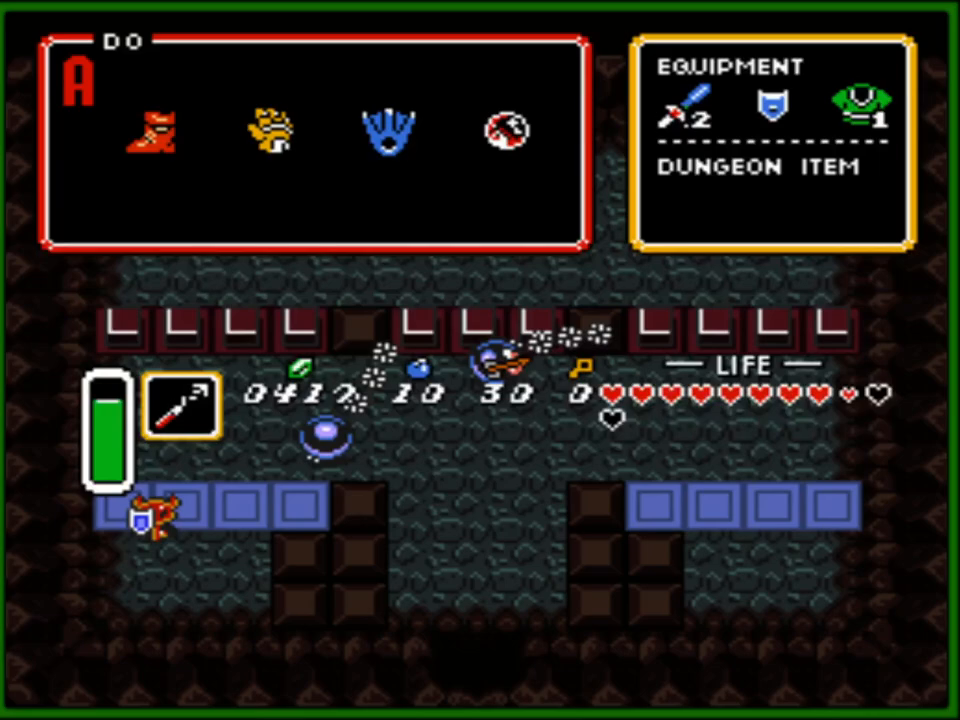
{"buttons": [], "events": []}
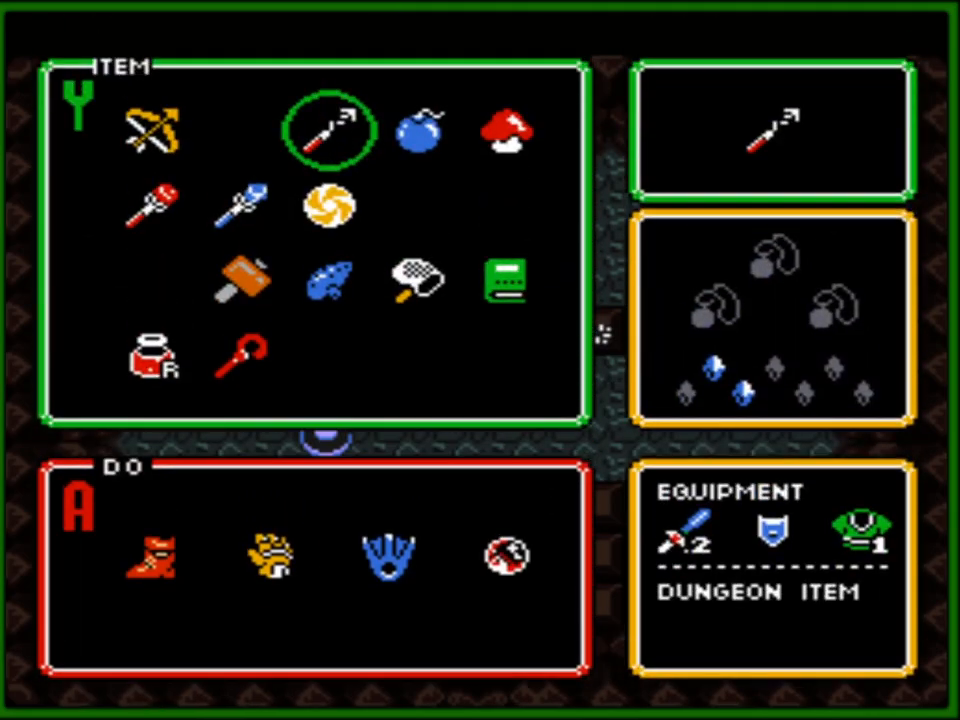
{"buttons": ["DPAD_RIGHT"], "events": [[150, "DPAD_LEFT", "down"], [250, "DPAD_LEFT", "up"], [267, "START", "down"], [400, "START", "up"], [433, "DPAD_RIGHT", "down"]]}
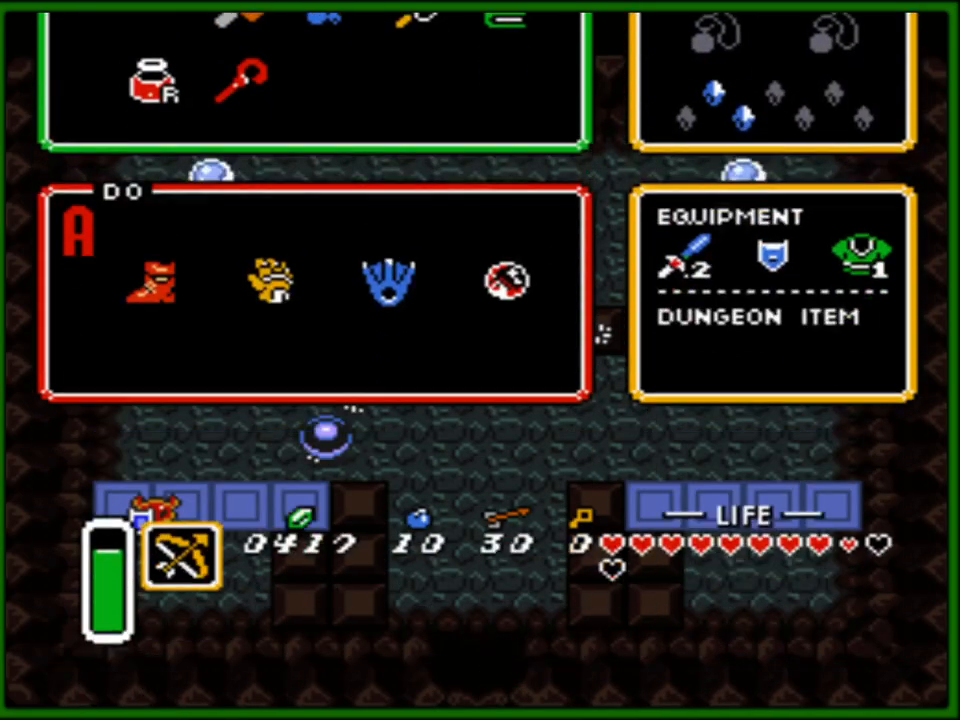
{"buttons": ["DPAD_RIGHT"], "events": []}
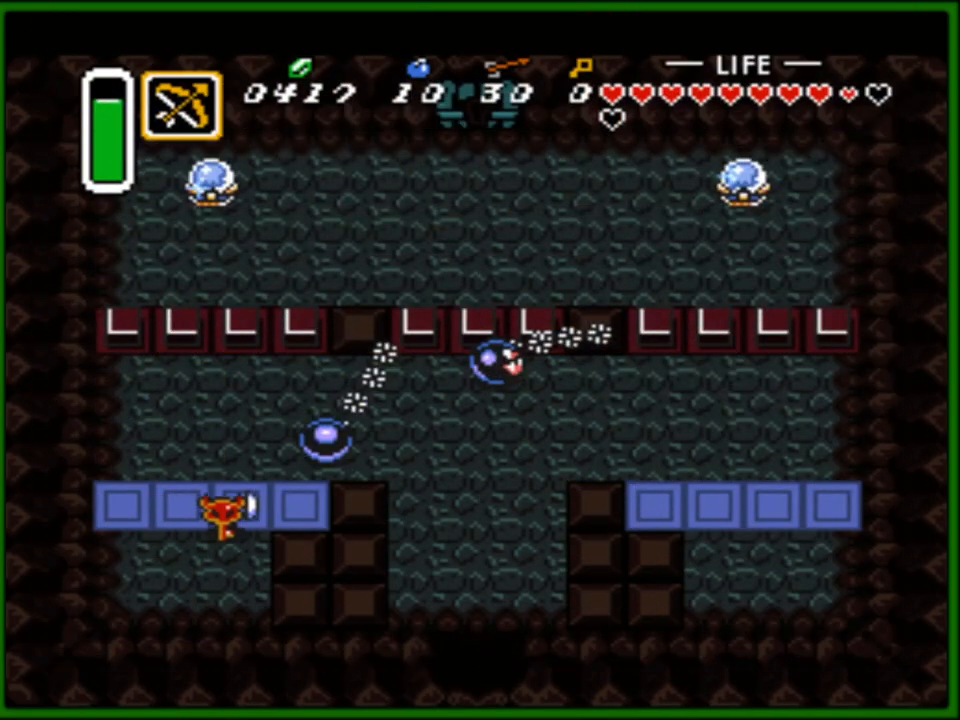
{"buttons": ["DPAD_RIGHT"], "events": []}
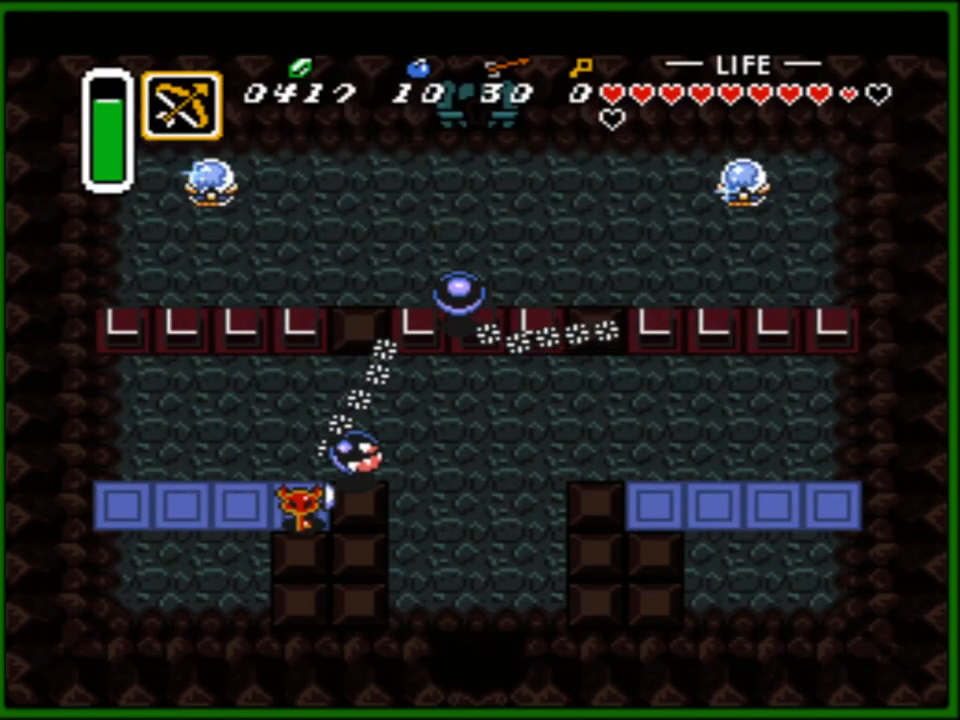
{"buttons": ["DPAD_LEFT"], "events": [[267, "DPAD_LEFT", "down"], [267, "DPAD_RIGHT", "up"]]}
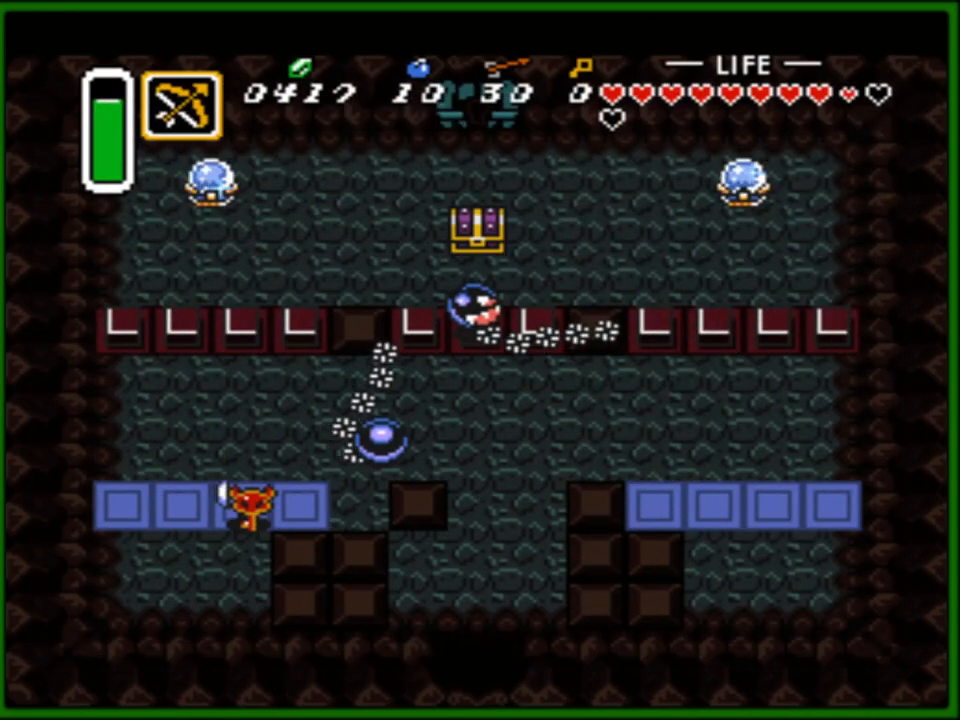
{"buttons": ["DPAD_UP"], "events": [[150, "DPAD_LEFT", "up"], [167, "DPAD_DOWN", "down"], [300, "DPAD_DOWN", "up"], [483, "DPAD_UP", "down"]]}
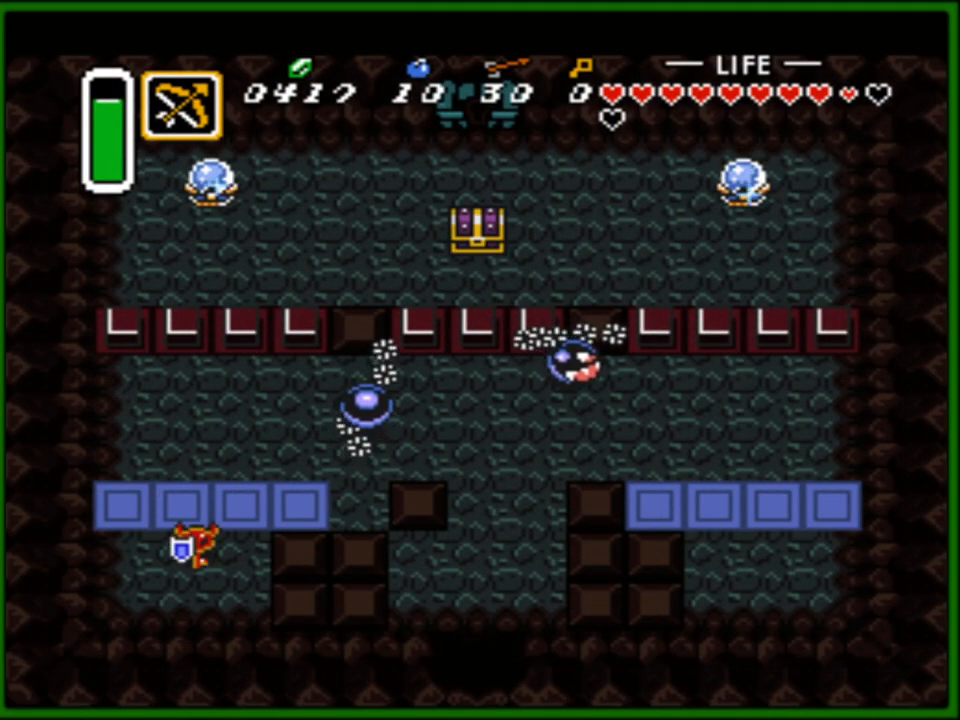
{"buttons": [], "events": [[383, "DPAD_UP", "up"]]}
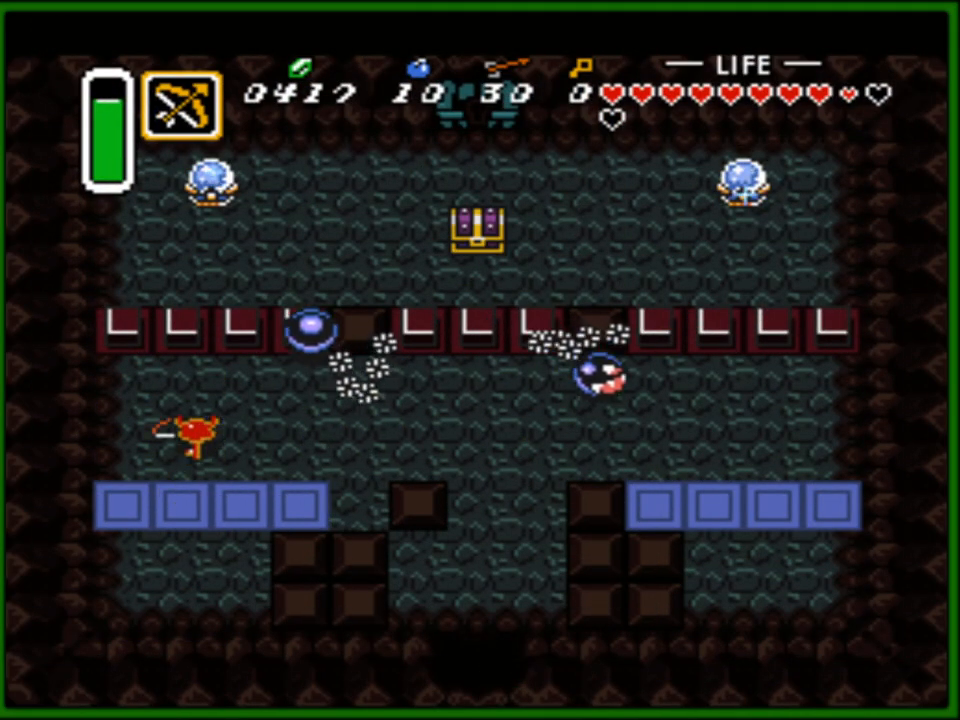
{"buttons": [], "events": [[183, "DPAD_UP", "down"], [300, "DPAD_UP", "up"], [300, "START", "down"], [483, "START", "up"]]}
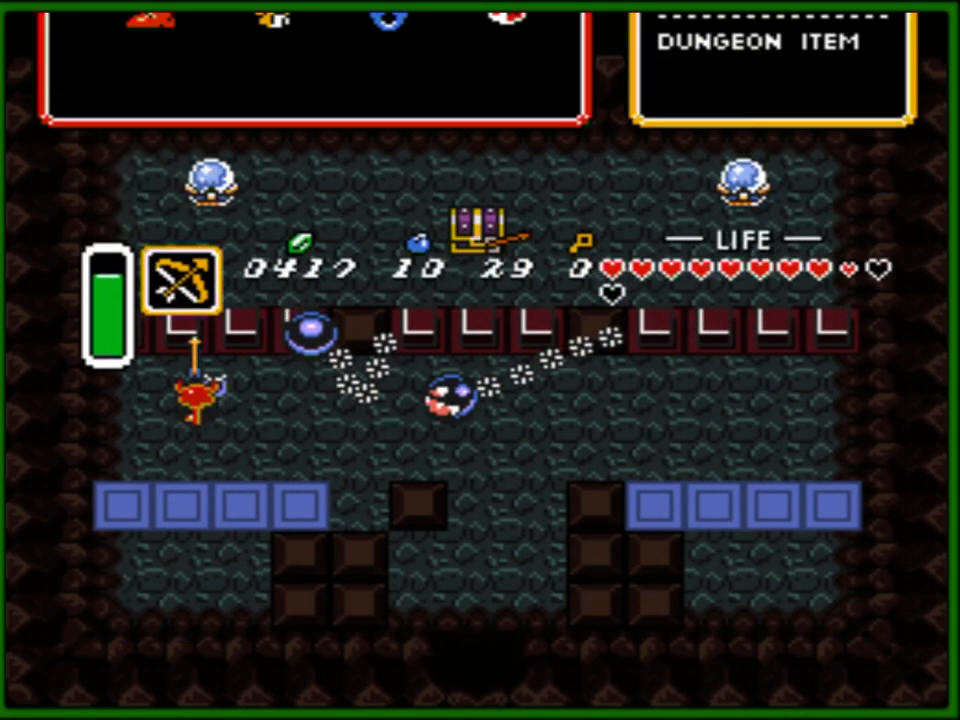
{"buttons": [], "events": []}
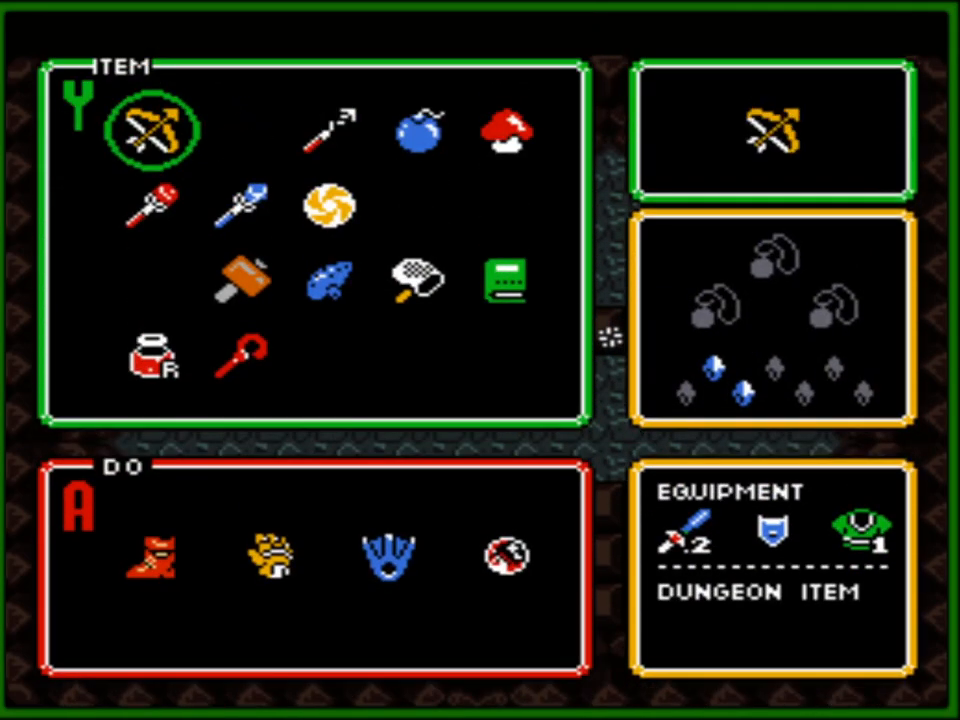
{"buttons": ["DPAD_LEFT"], "events": [[200, "DPAD_RIGHT", "down"], [283, "DPAD_RIGHT", "up"], [283, "START", "down"], [433, "START", "up"], [450, "DPAD_LEFT", "down"]]}
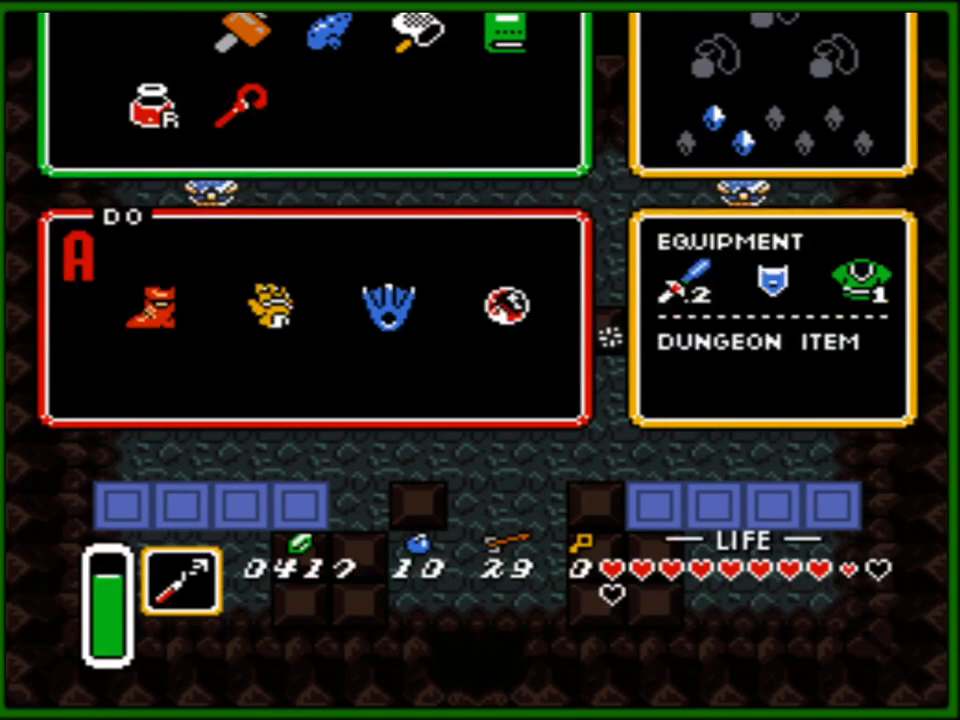
{"buttons": ["DPAD_UP", "DPAD_LEFT"], "events": [[17, "DPAD_UP", "down"]]}
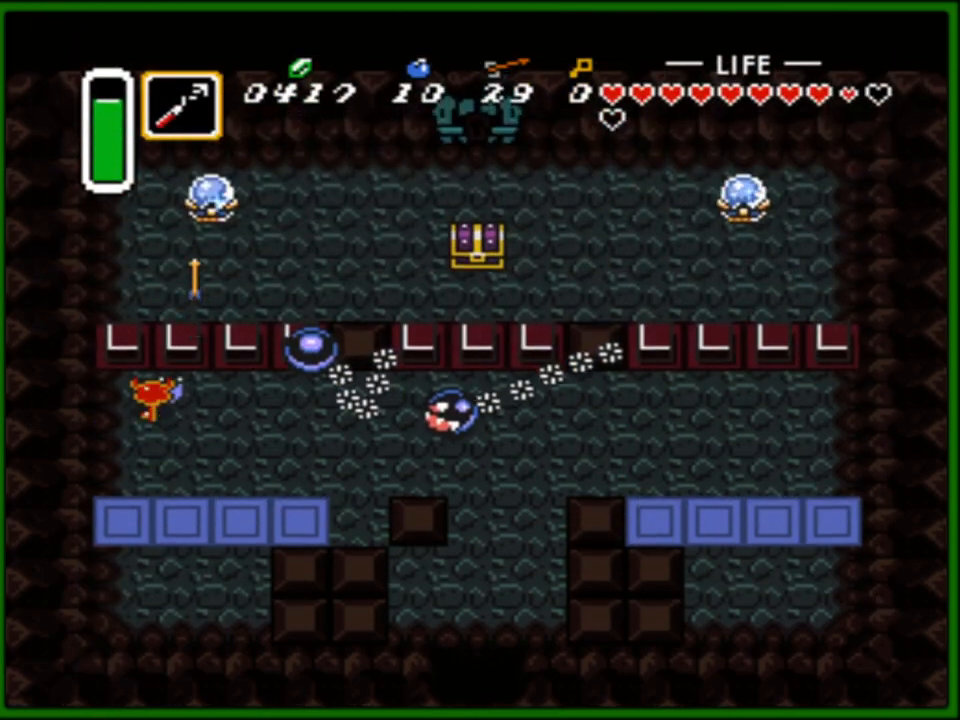
{"buttons": ["DPAD_UP"], "events": [[200, "DPAD_LEFT", "up"], [267, "DPAD_RIGHT", "down"], [317, "DPAD_RIGHT", "up"]]}
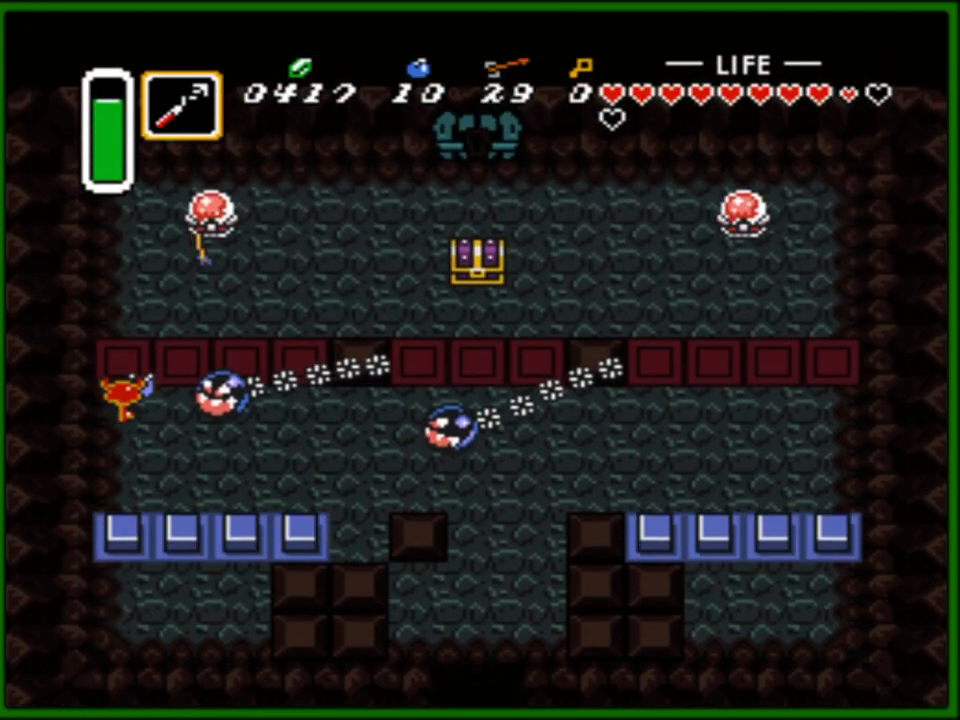
{"buttons": ["DPAD_UP"], "events": [[67, "DPAD_LEFT", "down"], [183, "DPAD_LEFT", "up"], [333, "DPAD_UP", "up"], [433, "DPAD_UP", "down"]]}
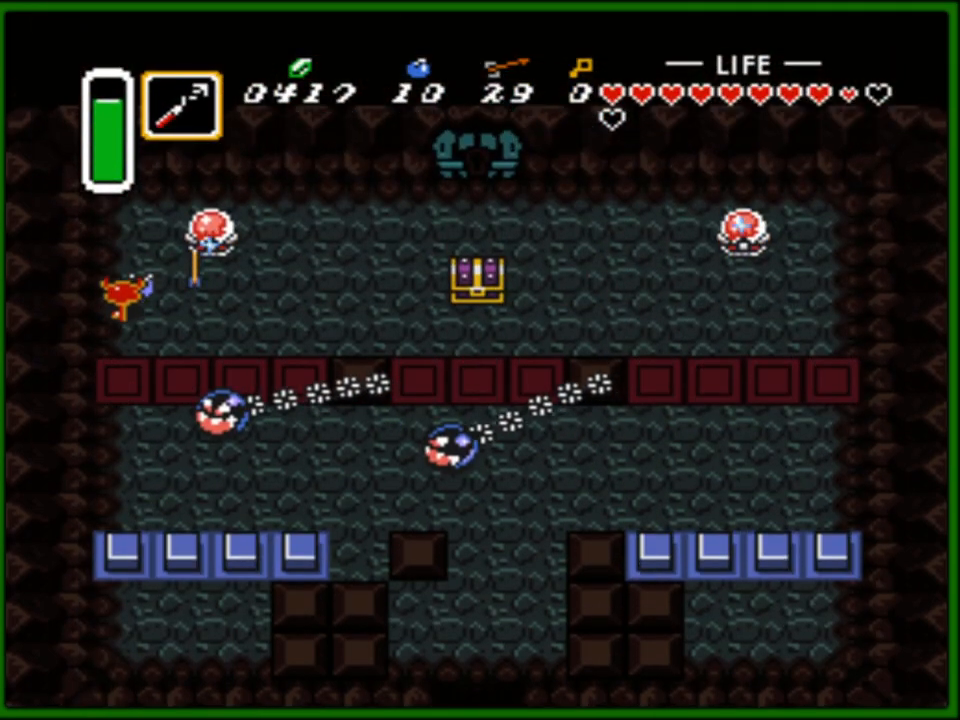
{"buttons": [], "events": [[17, "DPAD_UP", "up"], [83, "DPAD_UP", "down"], [183, "DPAD_RIGHT", "down"], [183, "DPAD_UP", "up"], [283, "DPAD_RIGHT", "up"]]}
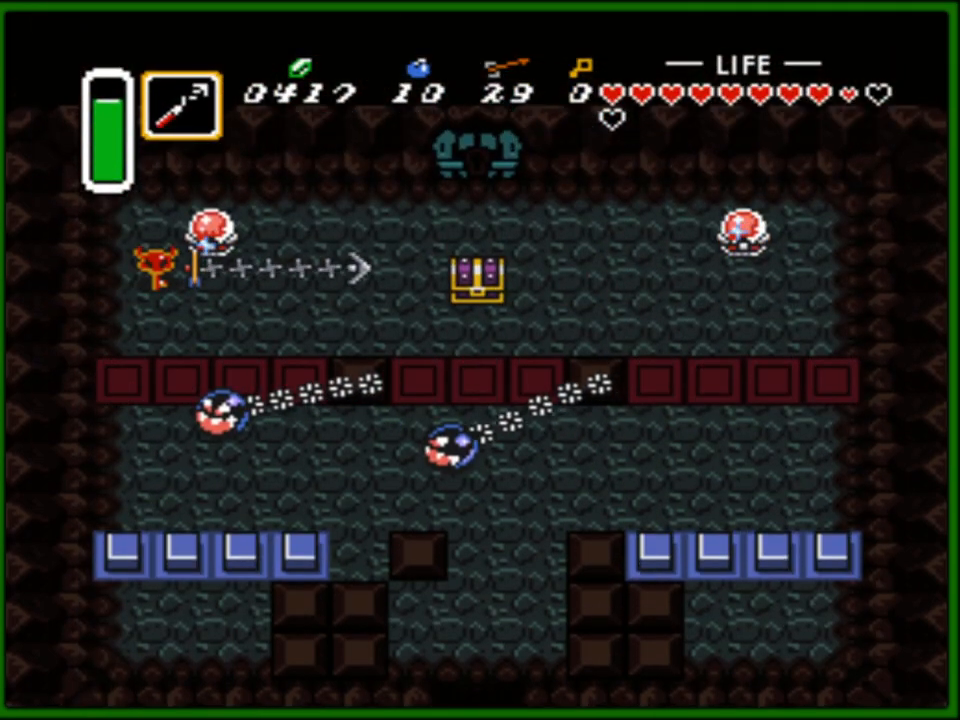
{"buttons": [], "events": []}
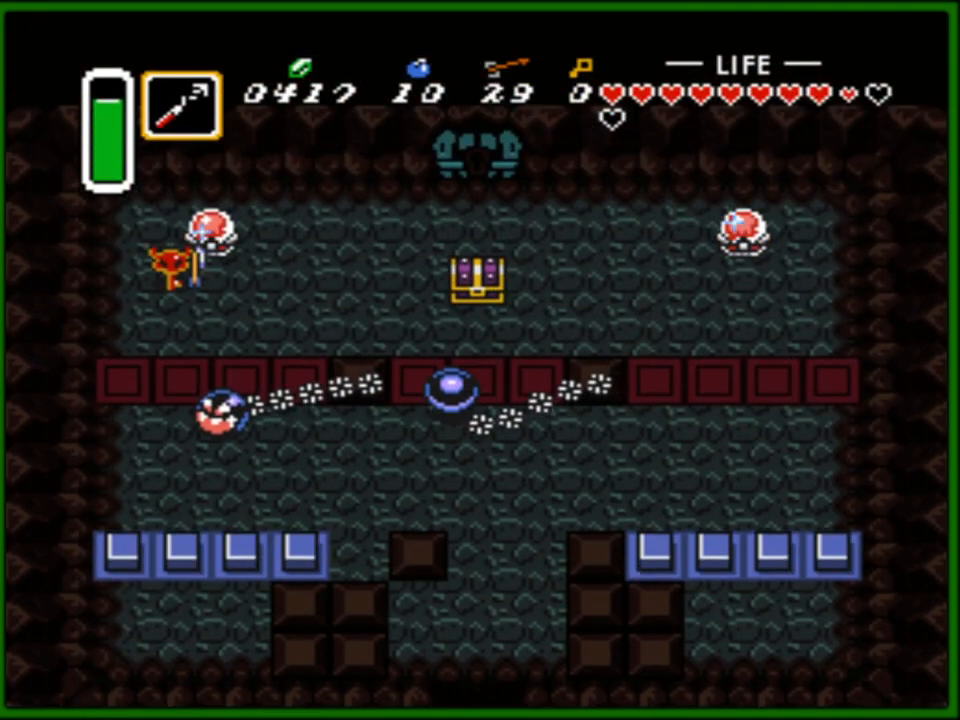
{"buttons": [], "events": [[33, "DPAD_DOWN", "down"], [100, "DPAD_RIGHT", "down"], [117, "DPAD_DOWN", "up"], [217, "DPAD_RIGHT", "up"]]}
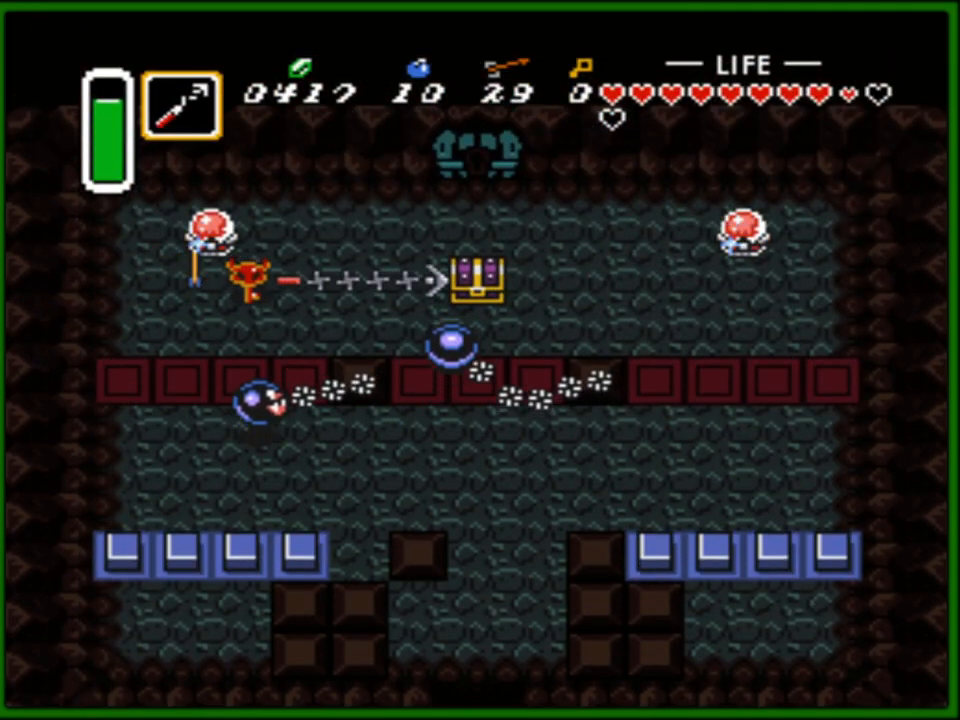
{"buttons": ["DPAD_RIGHT"], "events": [[117, "DPAD_UP", "down"], [233, "DPAD_RIGHT", "down"], [467, "DPAD_UP", "up"]]}
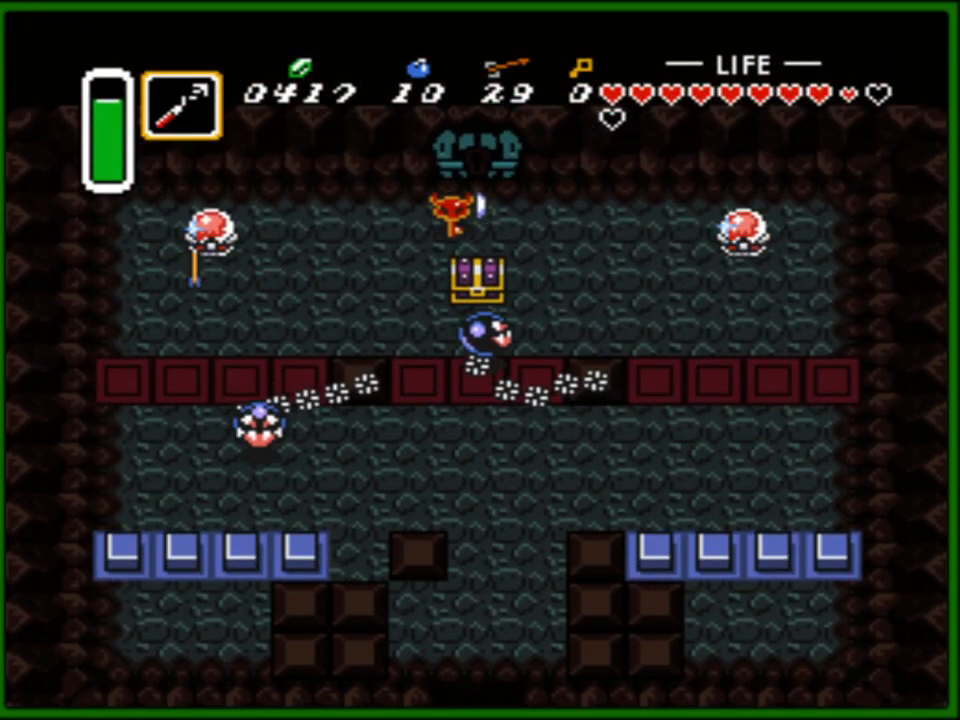
{"buttons": ["DPAD_LEFT"], "events": [[250, "DPAD_RIGHT", "up"], [267, "DPAD_LEFT", "down"]]}
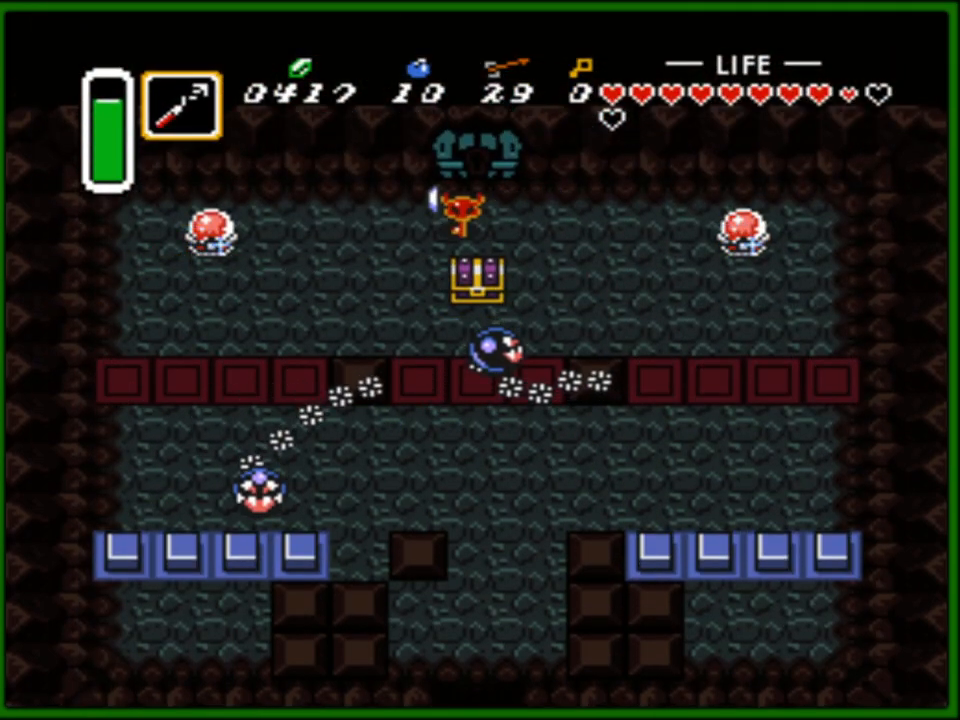
{"buttons": ["DPAD_RIGHT"], "events": [[17, "DPAD_DOWN", "down"], [133, "DPAD_LEFT", "up"], [333, "DPAD_RIGHT", "down"], [500, "DPAD_DOWN", "up"]]}
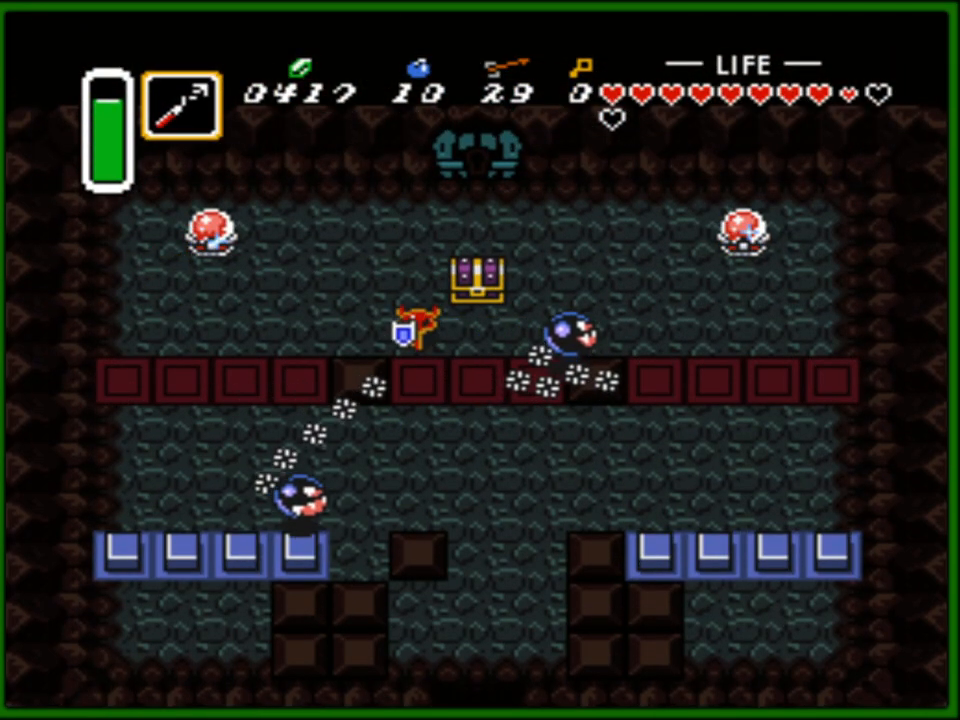
{"buttons": [], "events": [[83, "DPAD_UP", "down"], [133, "DPAD_RIGHT", "up"], [183, "A", "down"], [300, "A", "up"], [317, "DPAD_UP", "up"]]}
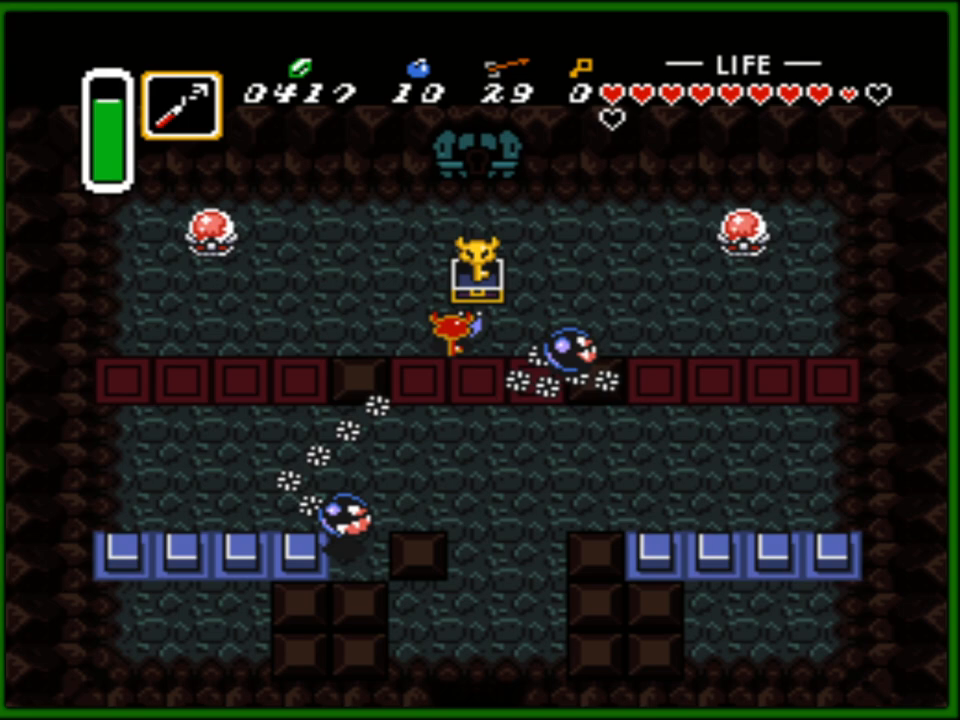
{"buttons": ["DPAD_LEFT"], "events": [[417, "DPAD_LEFT", "down"]]}
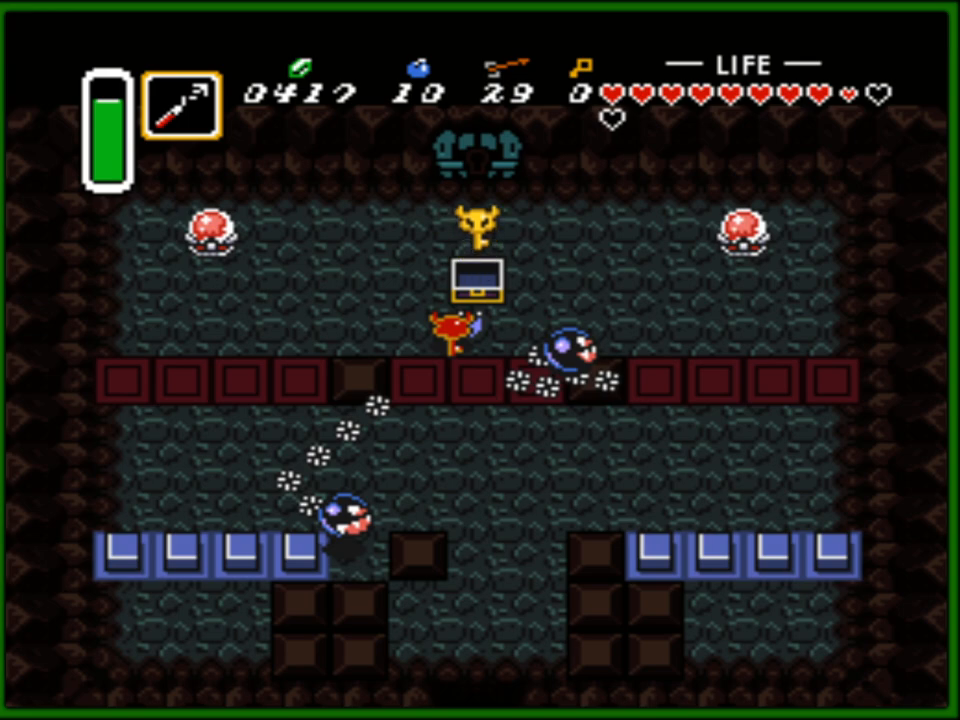
{"buttons": ["DPAD_UP", "DPAD_LEFT"], "events": [[433, "DPAD_UP", "down"]]}
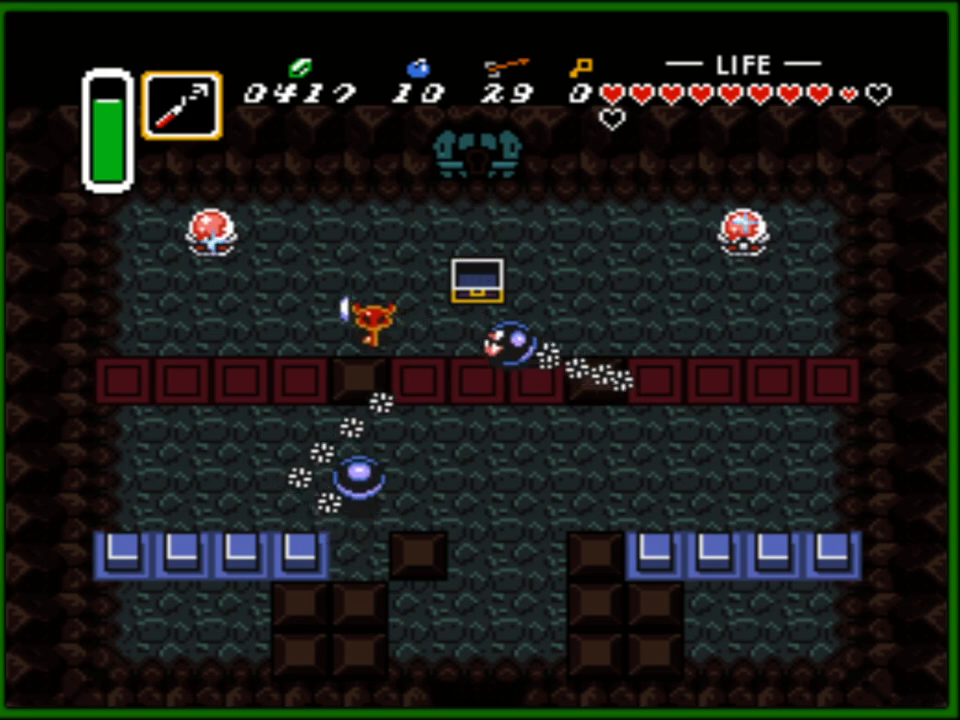
{"buttons": ["DPAD_UP"], "events": [[50, "DPAD_LEFT", "up"], [133, "DPAD_RIGHT", "down"], [167, "DPAD_UP", "up"], [183, "DPAD_RIGHT", "up"], [217, "DPAD_LEFT", "down"], [233, "DPAD_UP", "down"], [250, "DPAD_UP", "up"], [467, "DPAD_UP", "down"], [500, "DPAD_LEFT", "up"]]}
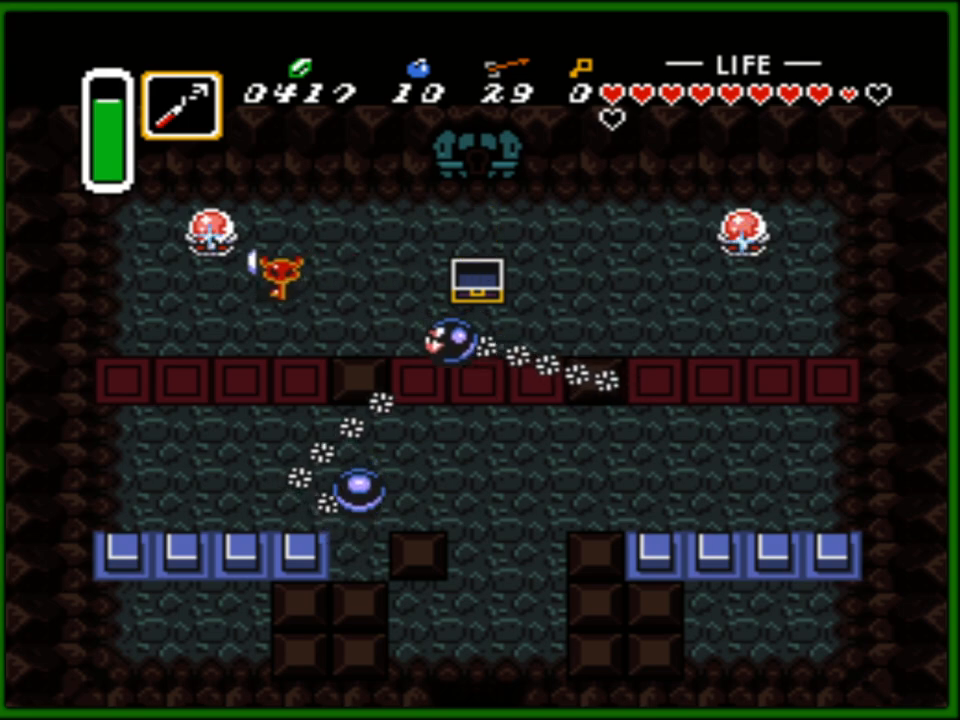
{"buttons": ["DPAD_RIGHT"], "events": [[17, "DPAD_RIGHT", "down"], [283, "DPAD_RIGHT", "up"], [300, "DPAD_LEFT", "down"], [433, "DPAD_LEFT", "up"], [450, "DPAD_RIGHT", "down"], [483, "DPAD_UP", "up"]]}
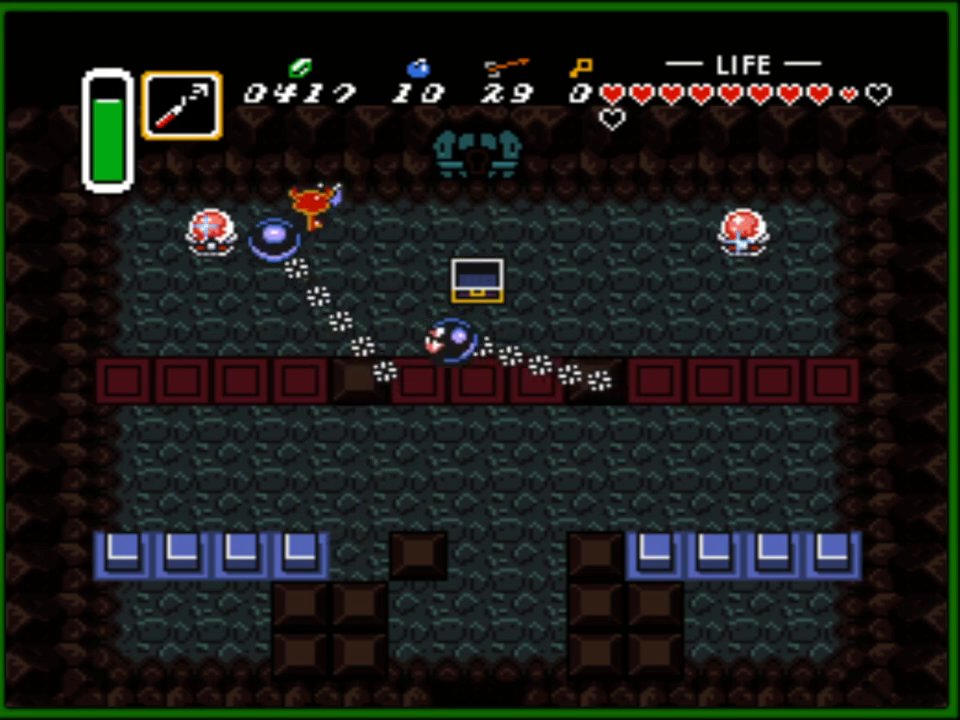
{"buttons": ["DPAD_UP", "DPAD_LEFT"], "events": [[17, "DPAD_UP", "down"], [233, "DPAD_RIGHT", "up"], [250, "DPAD_LEFT", "down"], [317, "DPAD_LEFT", "up"], [350, "DPAD_RIGHT", "down"], [433, "DPAD_RIGHT", "up"], [467, "DPAD_LEFT", "down"]]}
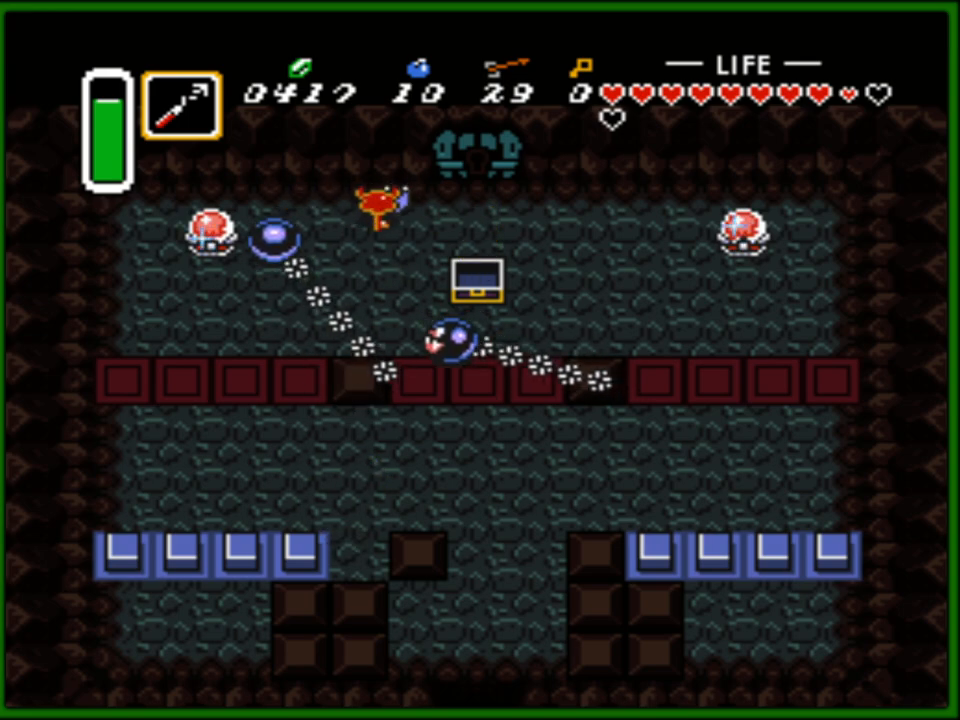
{"buttons": ["DPAD_UP", "DPAD_RIGHT"], "events": [[33, "DPAD_LEFT", "up"], [83, "DPAD_RIGHT", "down"], [117, "DPAD_RIGHT", "up"], [150, "DPAD_LEFT", "down"], [217, "DPAD_LEFT", "up"], [233, "DPAD_RIGHT", "down"], [283, "DPAD_RIGHT", "up"], [300, "DPAD_LEFT", "down"], [400, "DPAD_LEFT", "up"], [417, "DPAD_RIGHT", "down"]]}